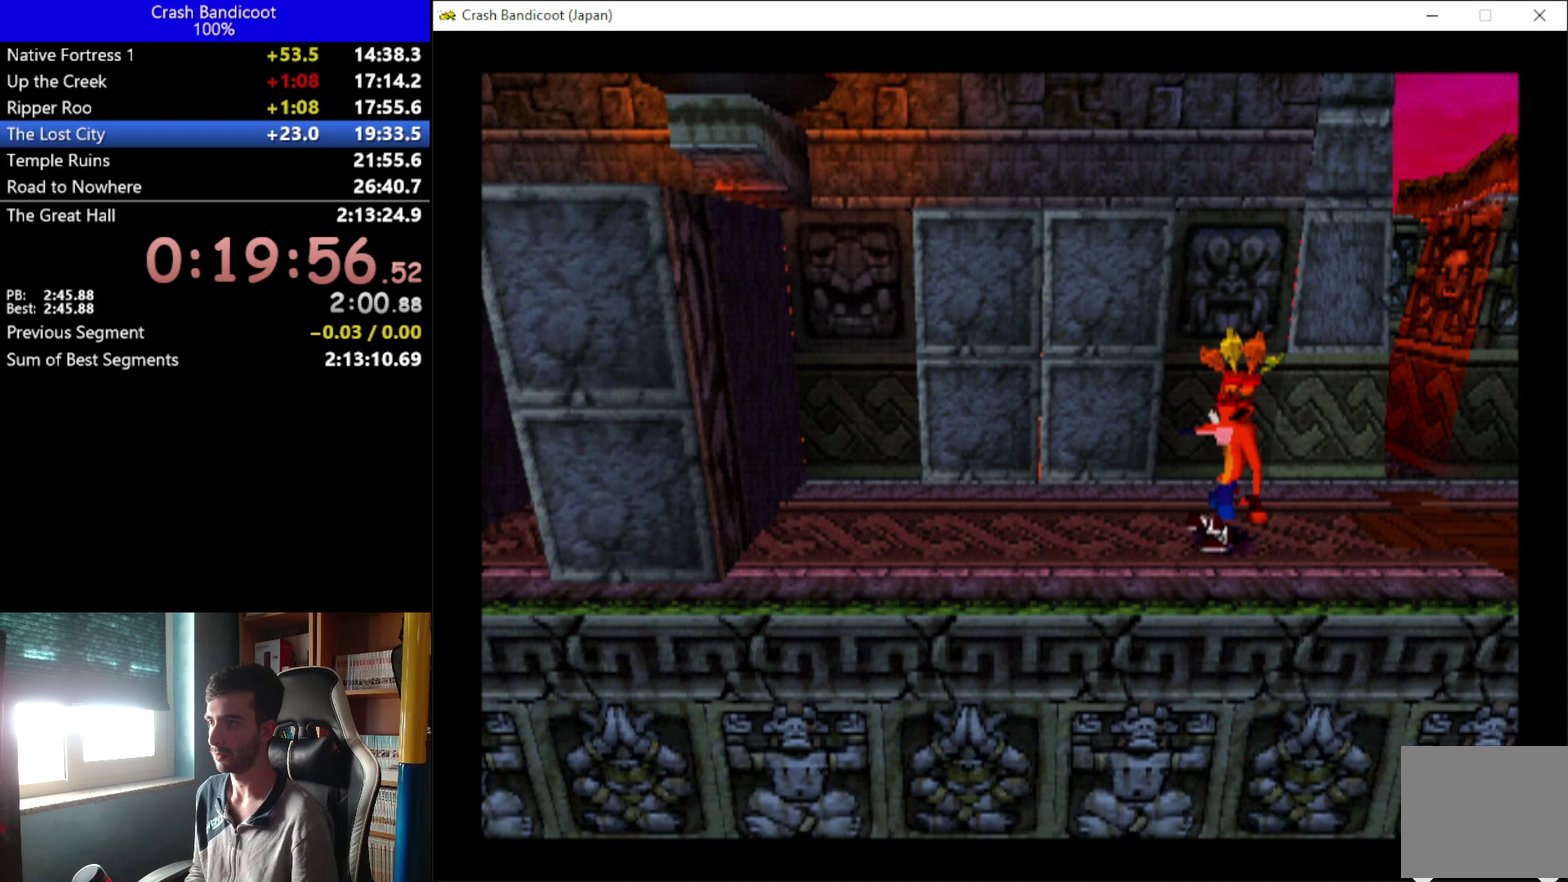
Gameplay with a controller (Xbox layout); each line is a JSON object with the inputs held at the frame after it. "events" lists button and stick changes between this image and that frame as [ms after this image, input, new state], when the widget could be followed in between. Not read: R3 right_stick.
{"buttons": [], "left_stick": "center", "events": []}
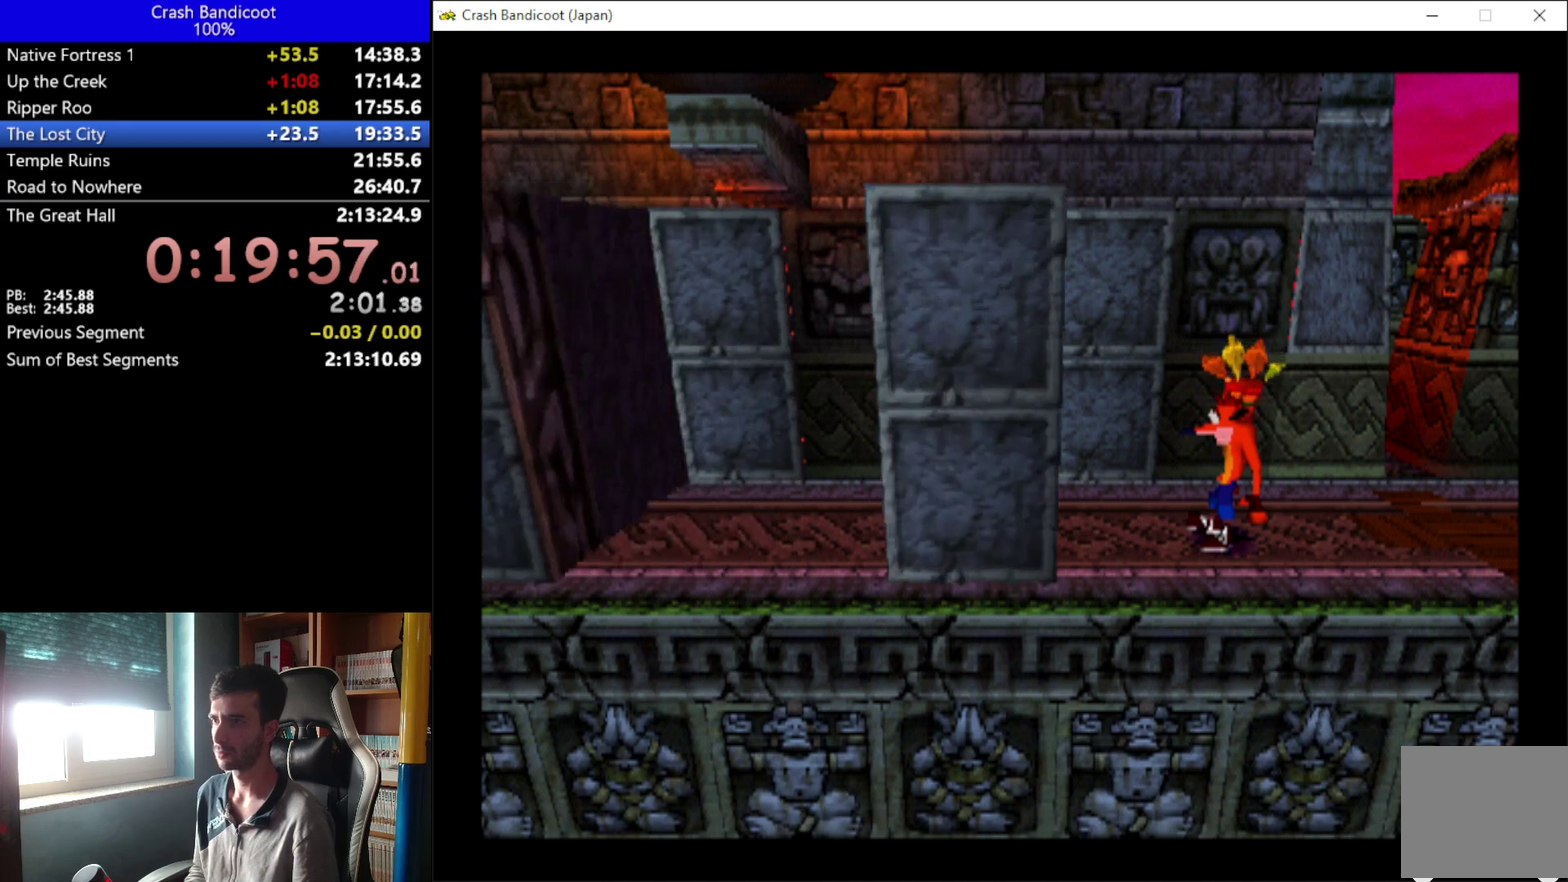
{"buttons": ["DPAD_LEFT"], "left_stick": "center", "events": [[467, "DPAD_LEFT", "down"]]}
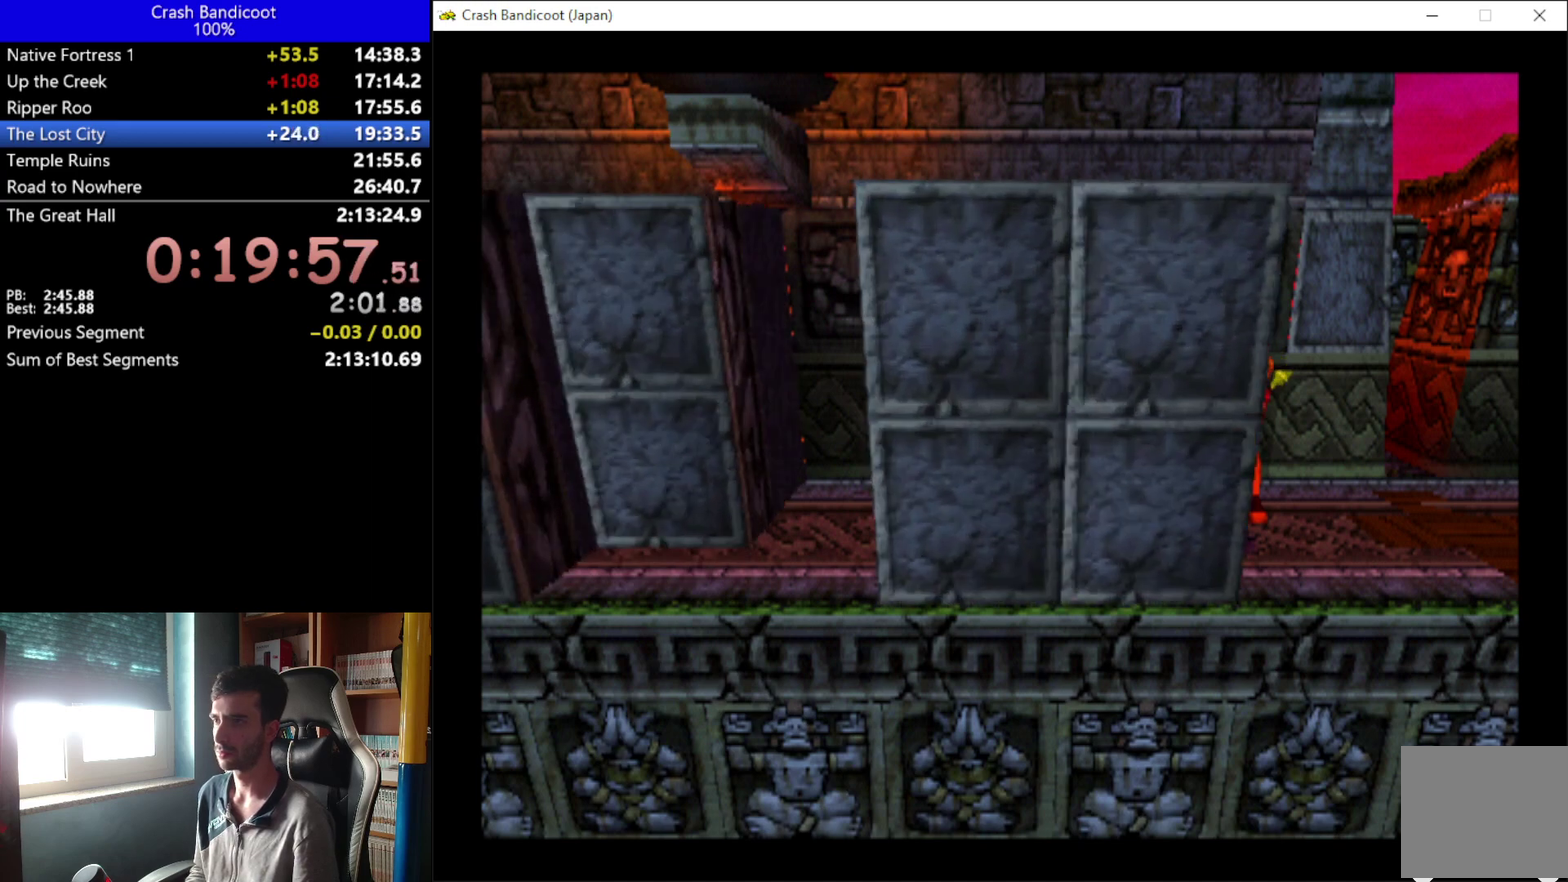
{"buttons": ["DPAD_LEFT"], "left_stick": "center", "events": []}
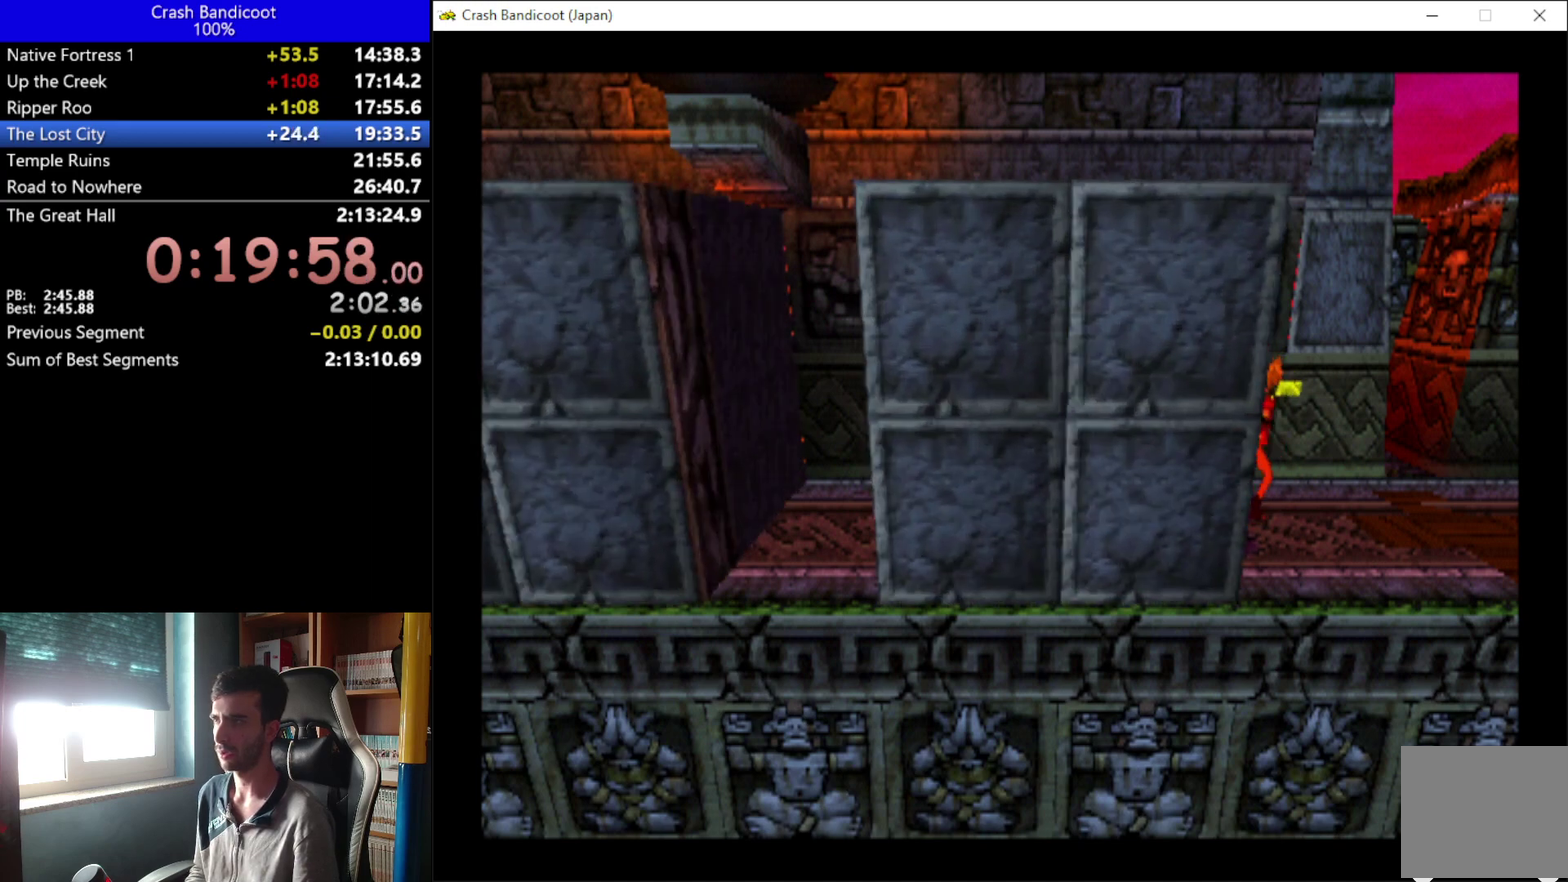
{"buttons": ["DPAD_LEFT"], "left_stick": "center", "events": []}
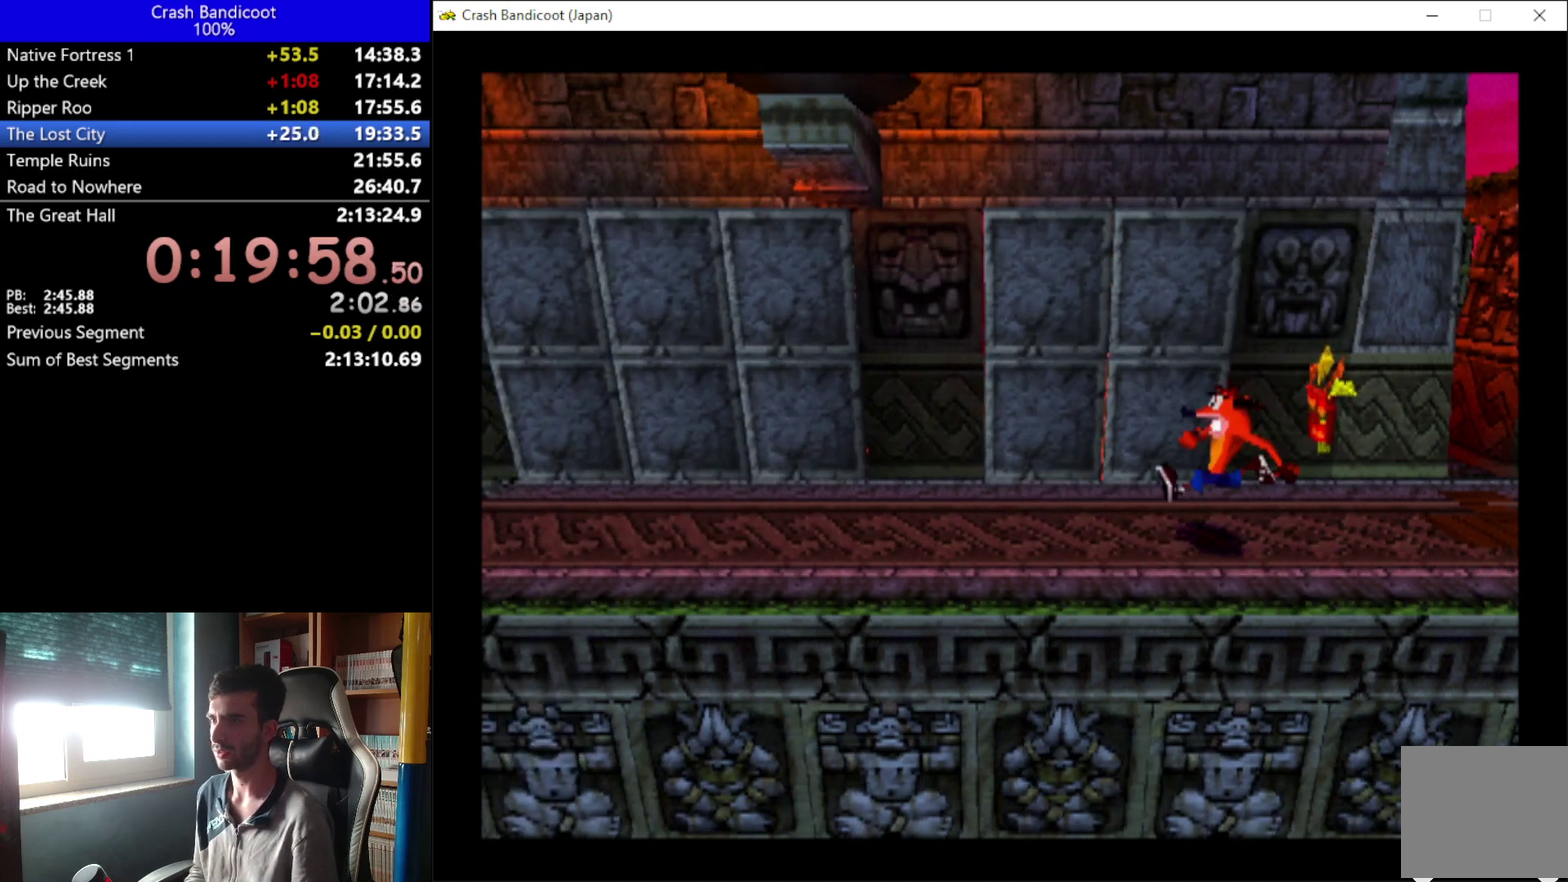
{"buttons": ["DPAD_LEFT"], "left_stick": "center", "events": [[133, "DPAD_DOWN", "down"], [200, "DPAD_DOWN", "up"]]}
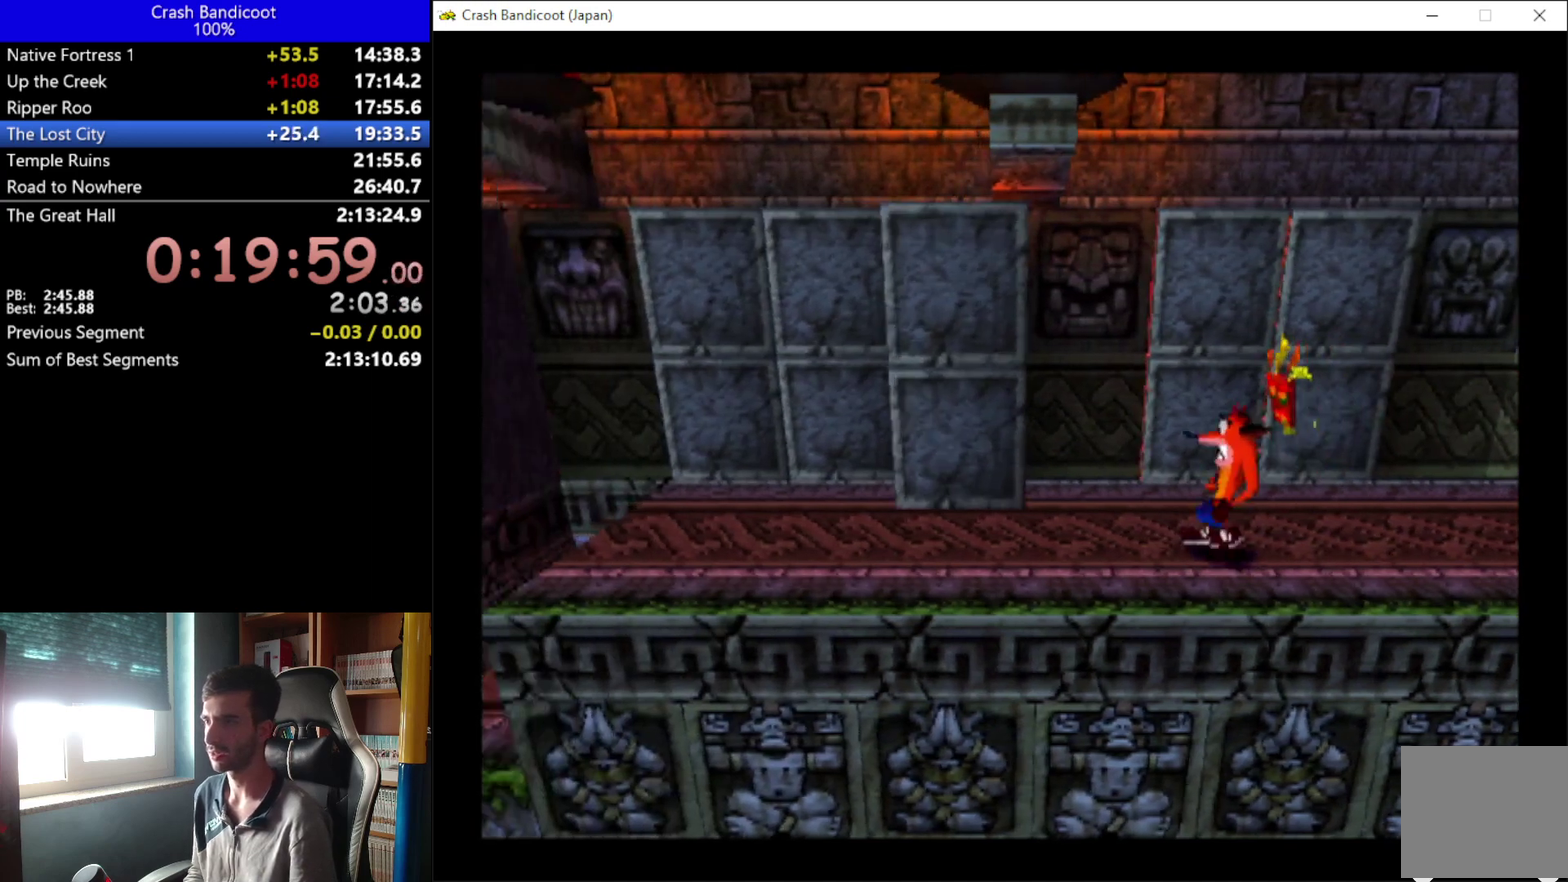
{"buttons": [], "left_stick": "center", "events": [[400, "DPAD_LEFT", "up"]]}
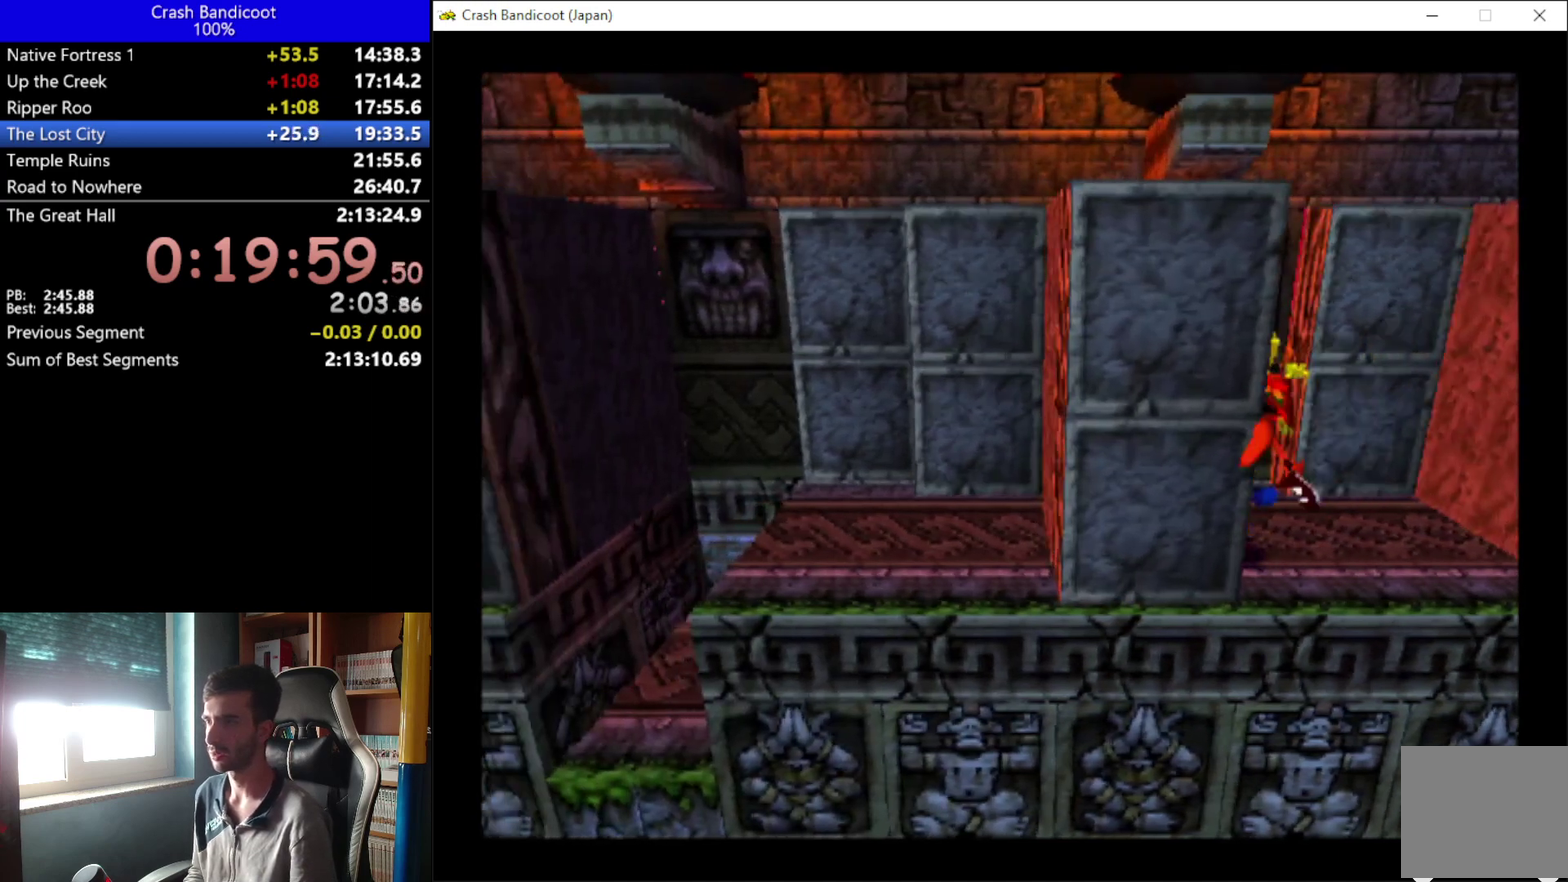
{"buttons": [], "left_stick": "center", "events": []}
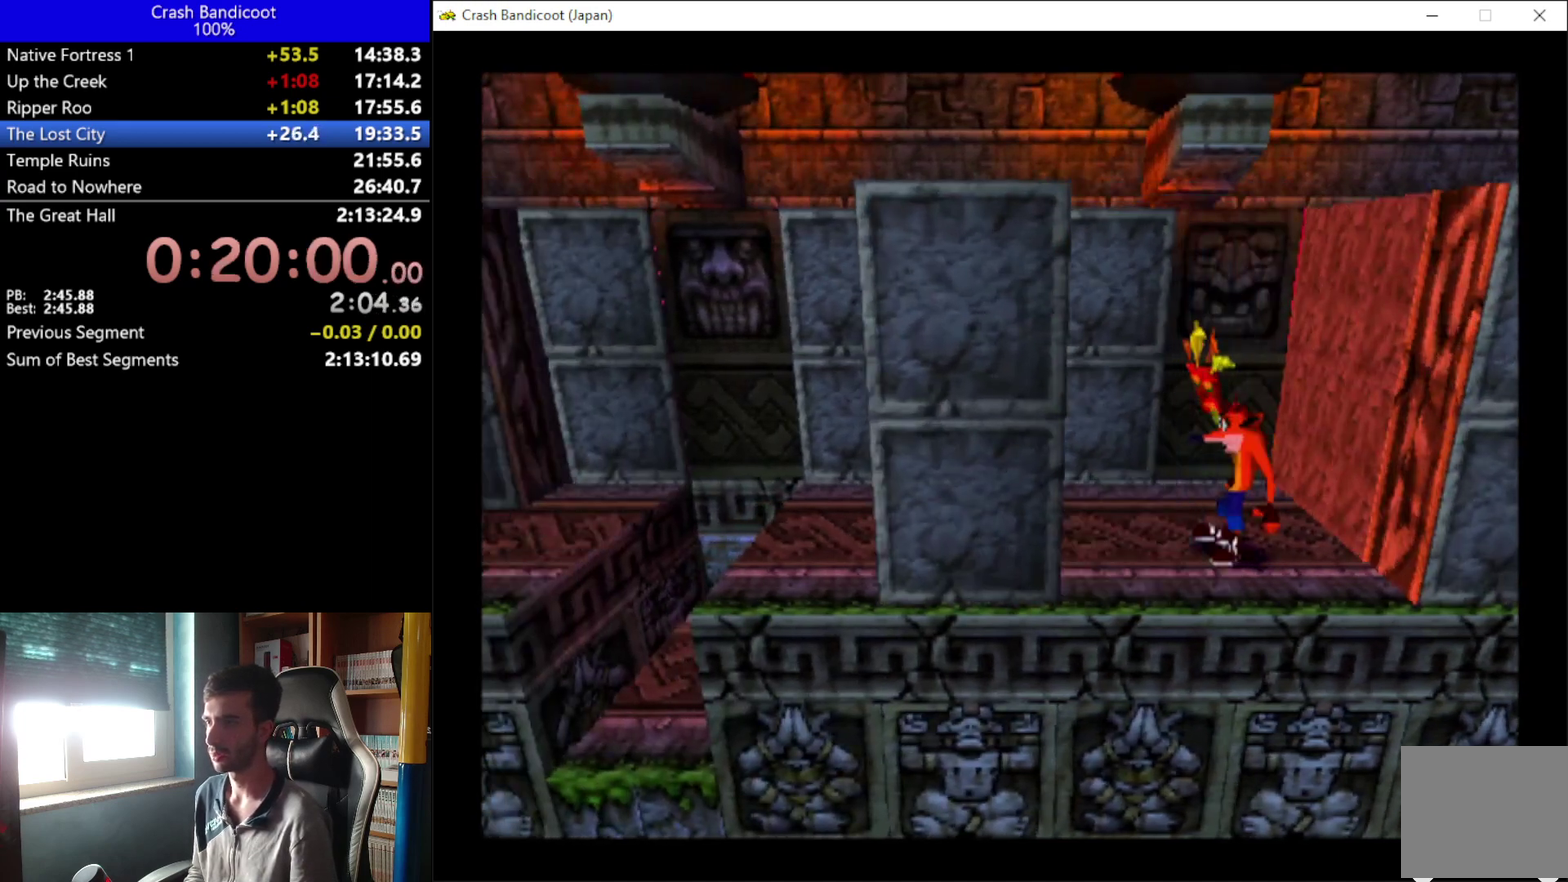
{"buttons": [], "left_stick": "center", "events": []}
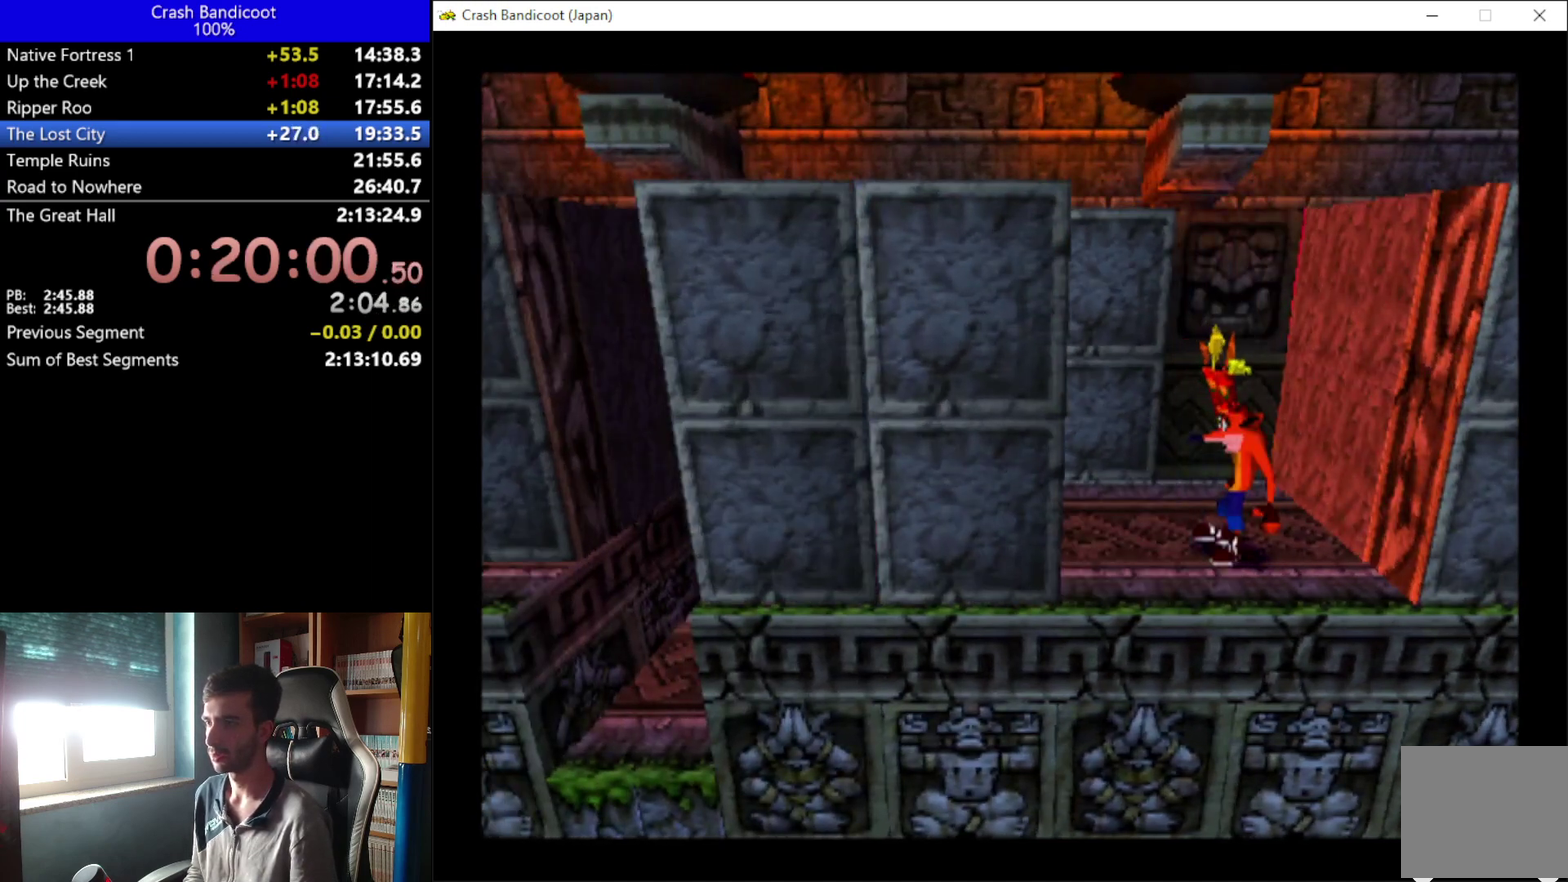
{"buttons": ["DPAD_LEFT"], "left_stick": "center", "events": [[300, "DPAD_LEFT", "down"]]}
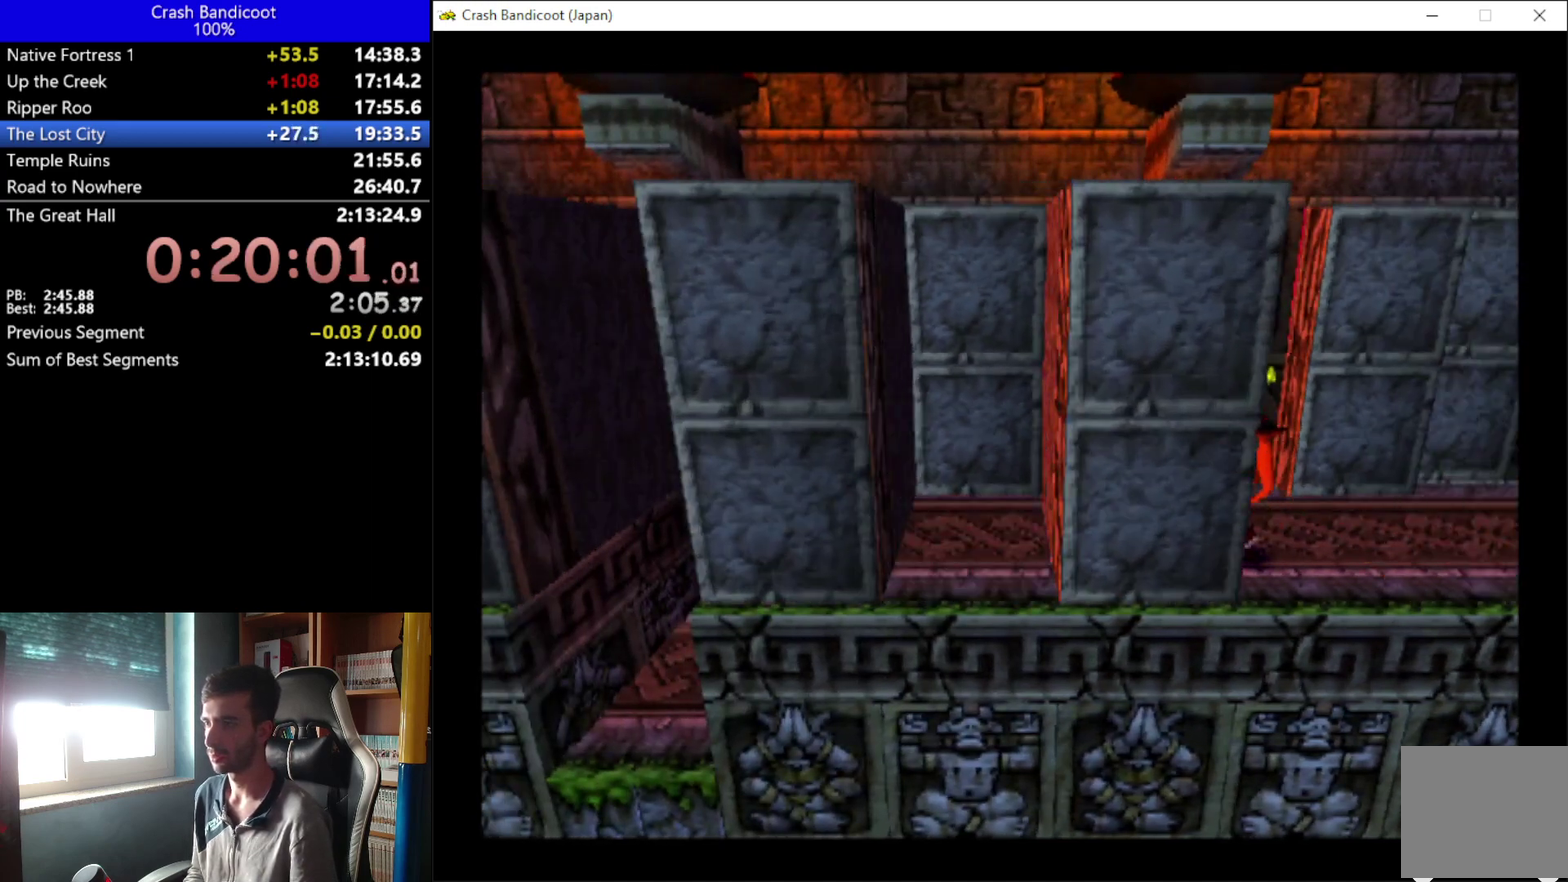
{"buttons": ["DPAD_DOWN", "DPAD_LEFT"], "left_stick": "center", "events": [[500, "DPAD_DOWN", "down"]]}
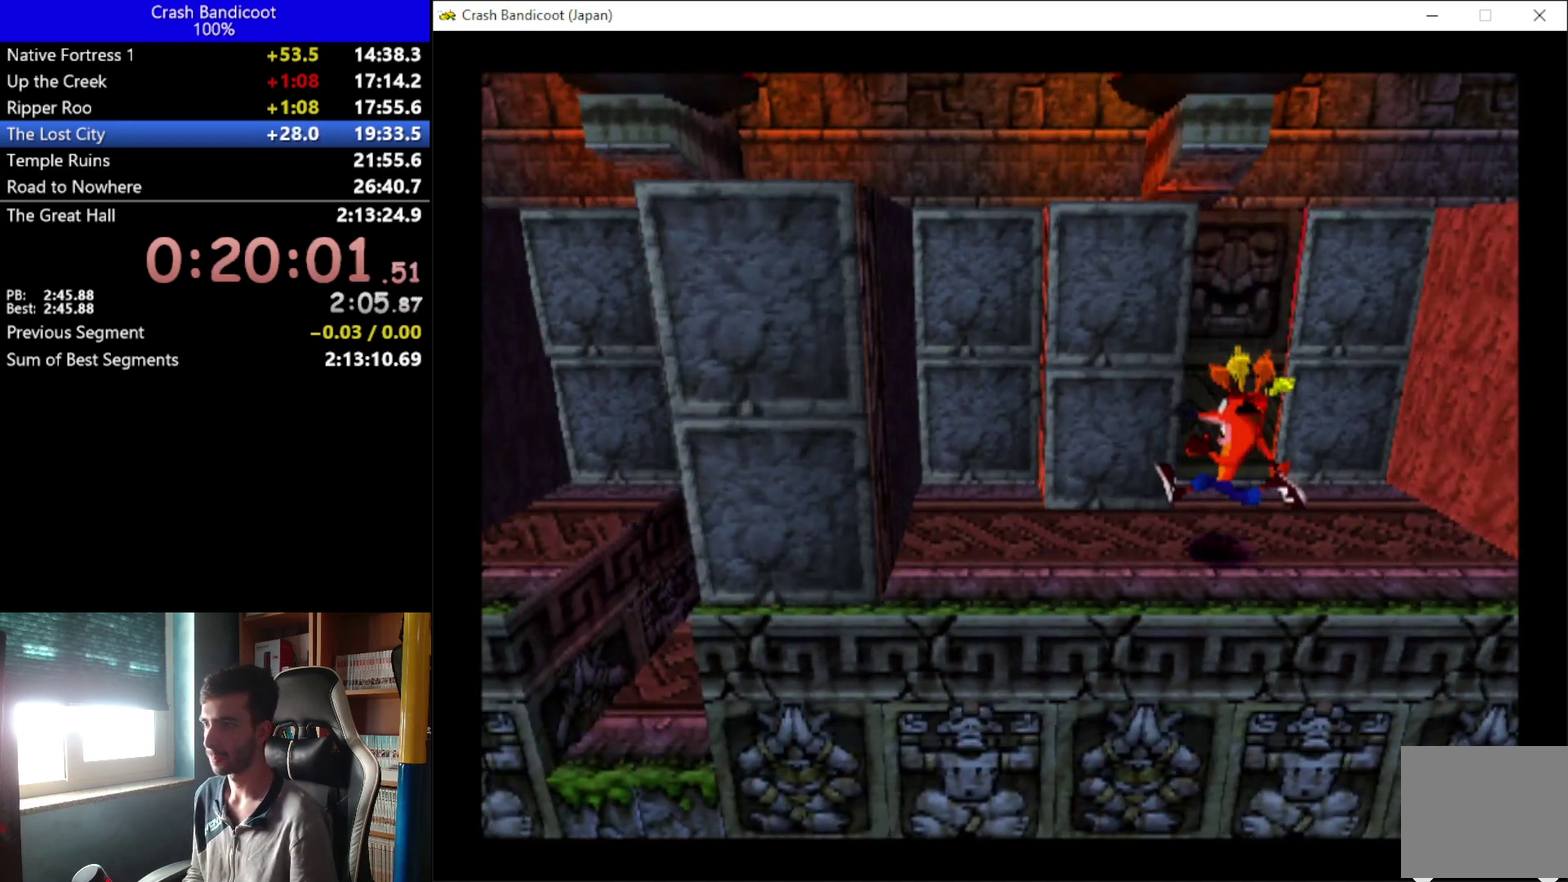
{"buttons": ["A", "DPAD_DOWN", "DPAD_LEFT"], "left_stick": "center", "events": [[300, "A", "down"]]}
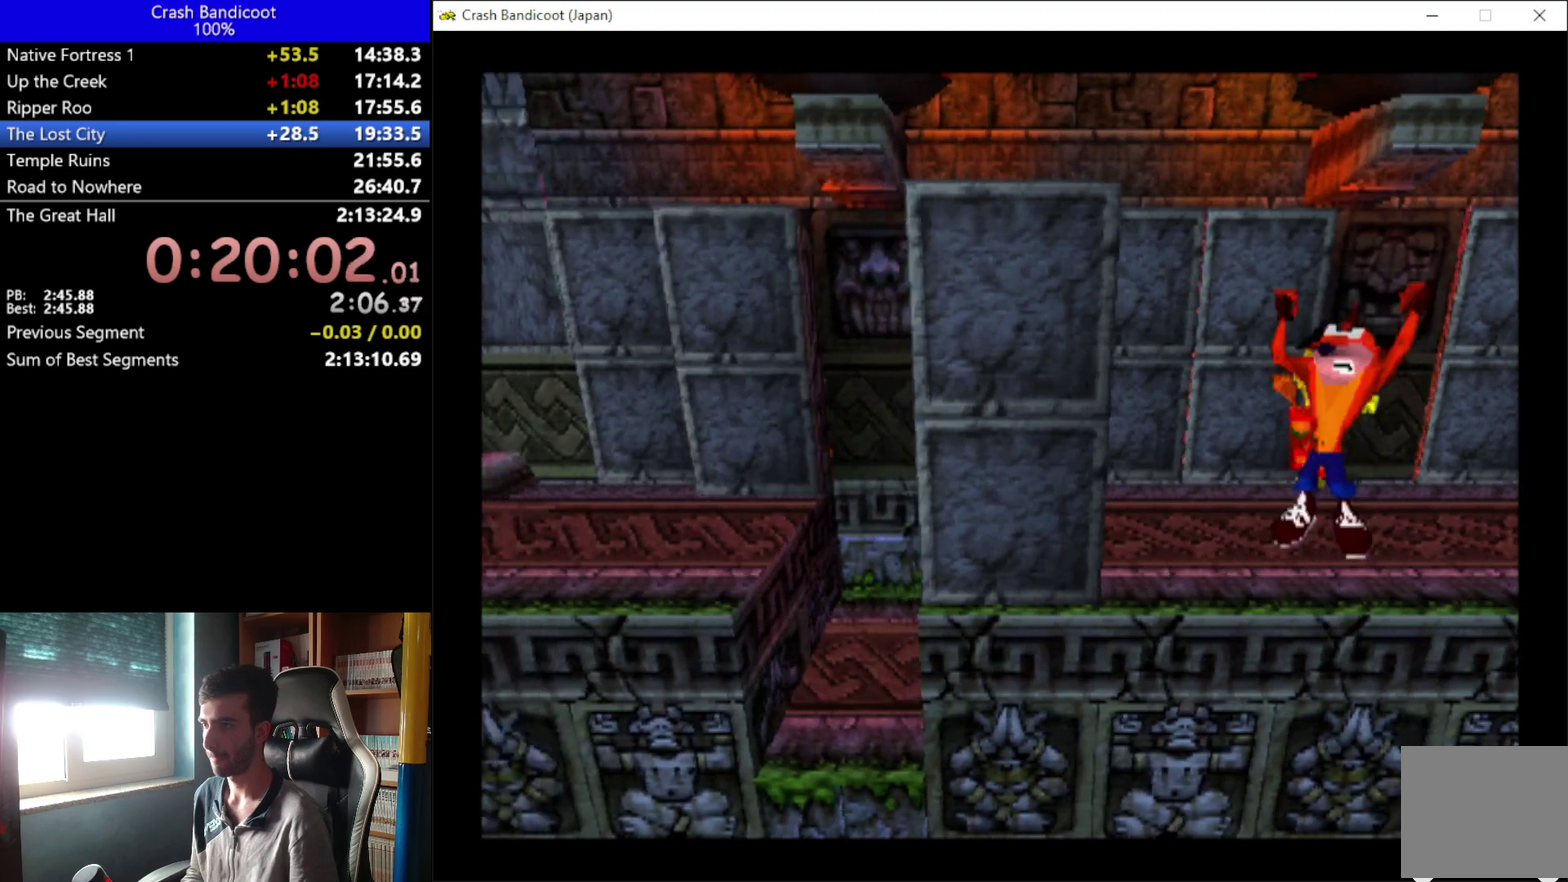
{"buttons": ["A", "DPAD_UP", "DPAD_LEFT"], "left_stick": "center", "events": [[133, "DPAD_DOWN", "up"], [333, "DPAD_UP", "down"]]}
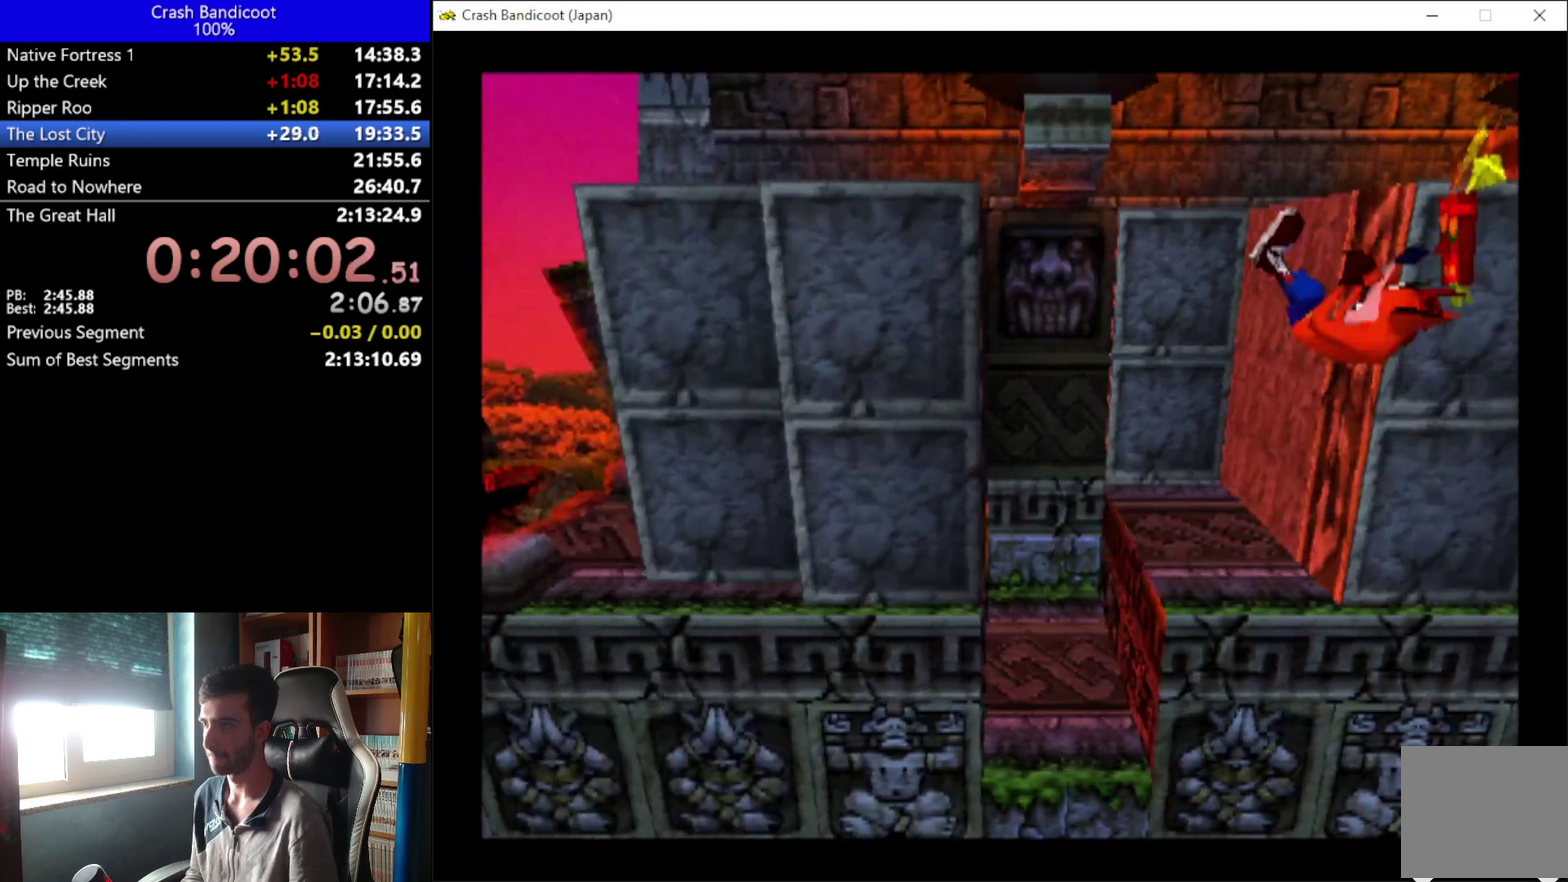
{"buttons": ["DPAD_UP", "DPAD_LEFT"], "left_stick": "center", "events": [[333, "A", "up"]]}
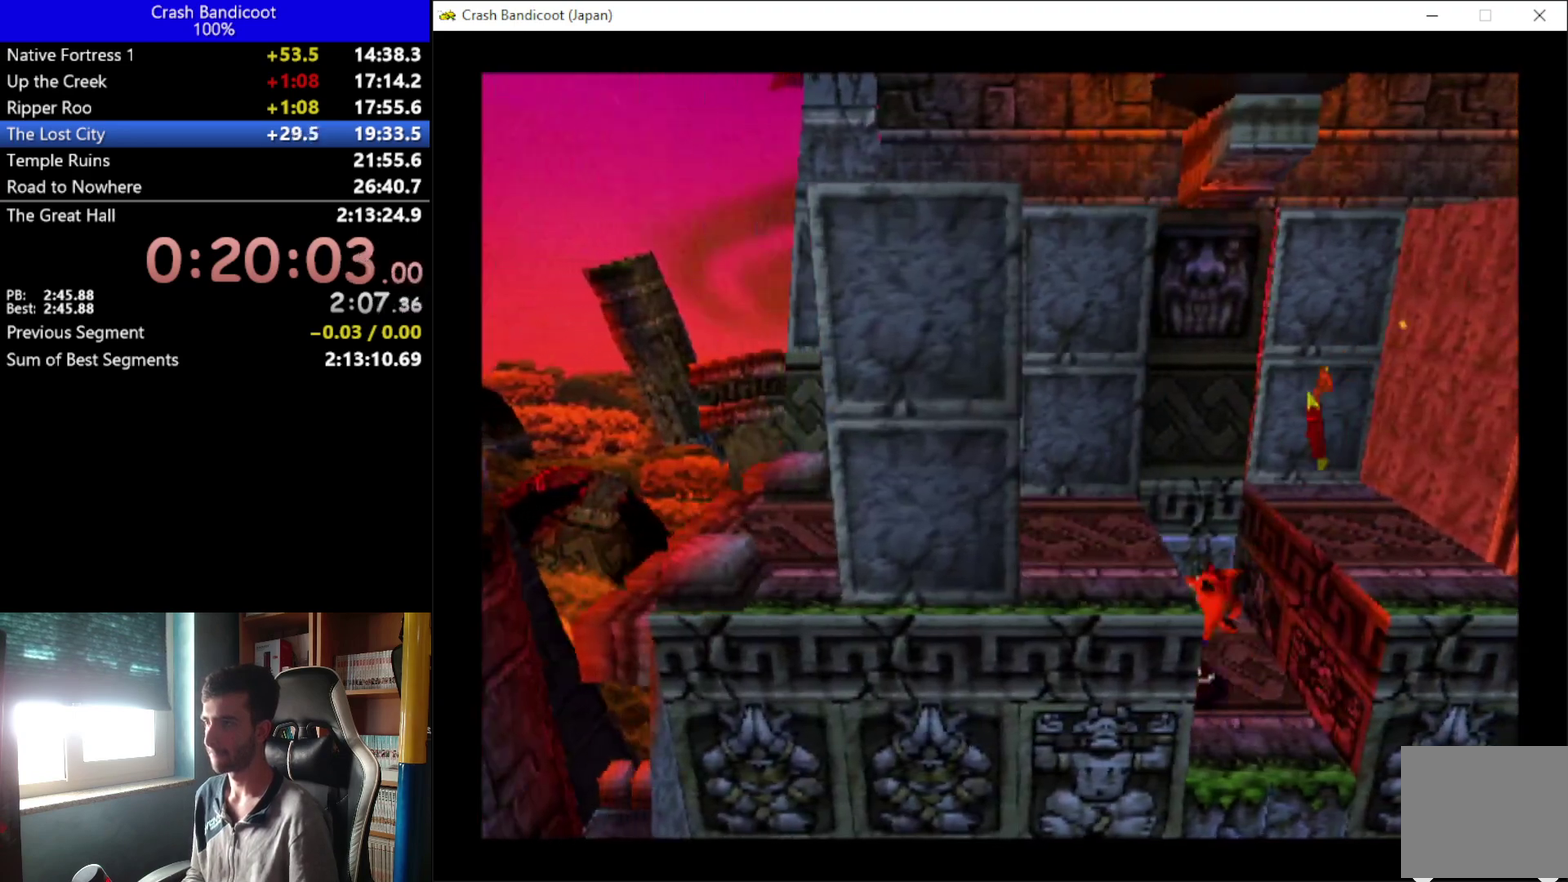
{"buttons": ["DPAD_DOWN", "DPAD_LEFT"], "left_stick": "center", "events": [[33, "DPAD_UP", "up"], [100, "A", "down"], [100, "DPAD_DOWN", "down"], [167, "DPAD_DOWN", "up"], [367, "A", "up"], [500, "DPAD_DOWN", "down"]]}
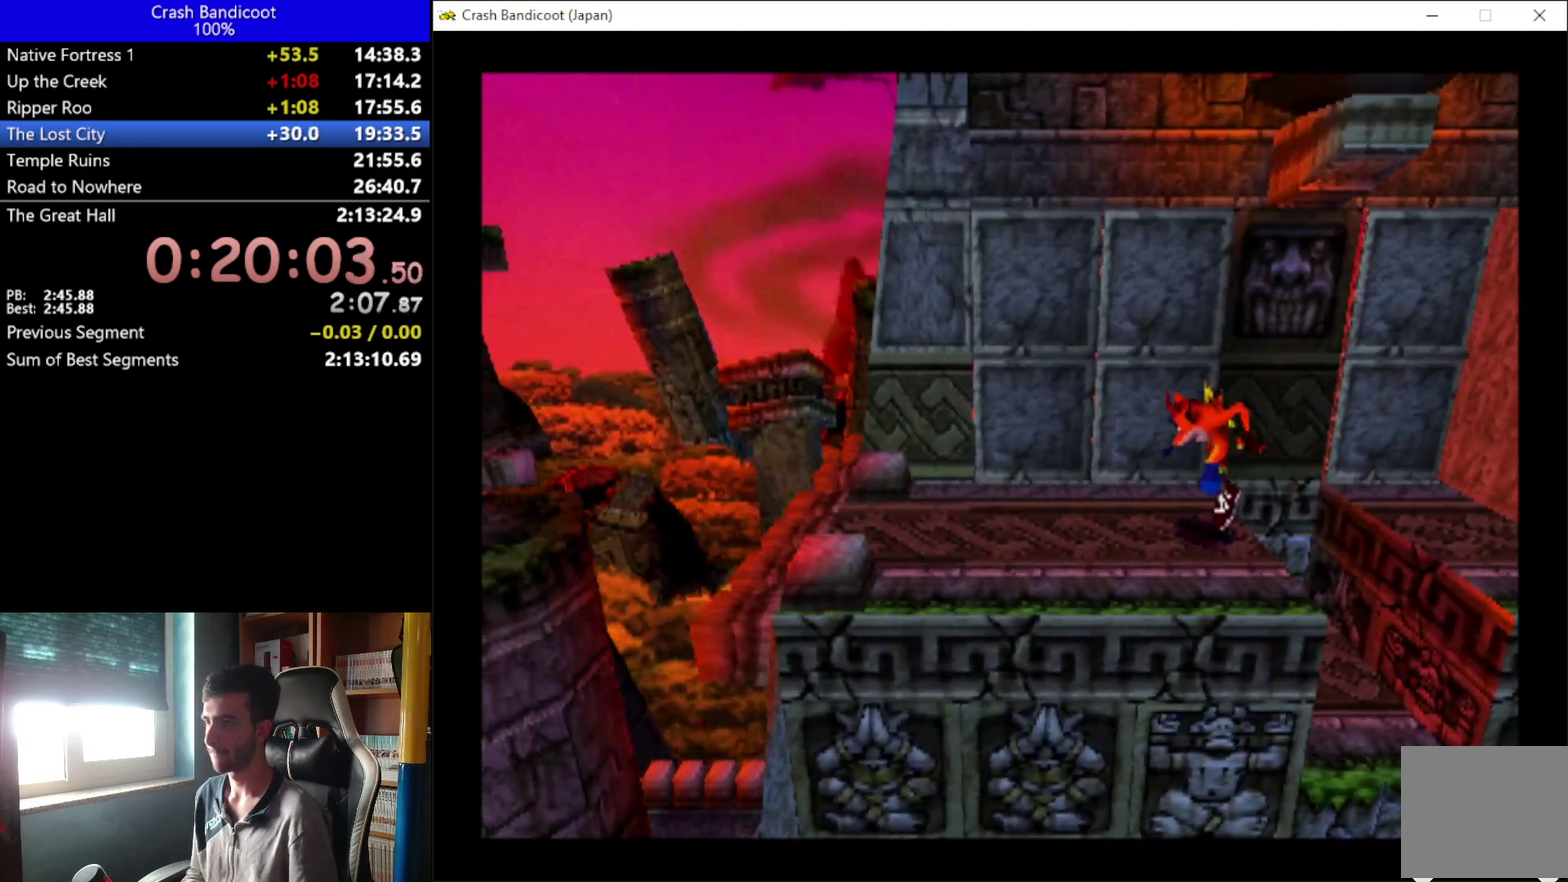
{"buttons": ["A", "DPAD_UP", "DPAD_LEFT"], "left_stick": "center", "events": [[33, "X", "down"], [167, "DPAD_DOWN", "up"], [200, "DPAD_UP", "down"], [200, "X", "up"], [267, "DPAD_UP", "up"], [300, "A", "down"], [433, "DPAD_UP", "down"]]}
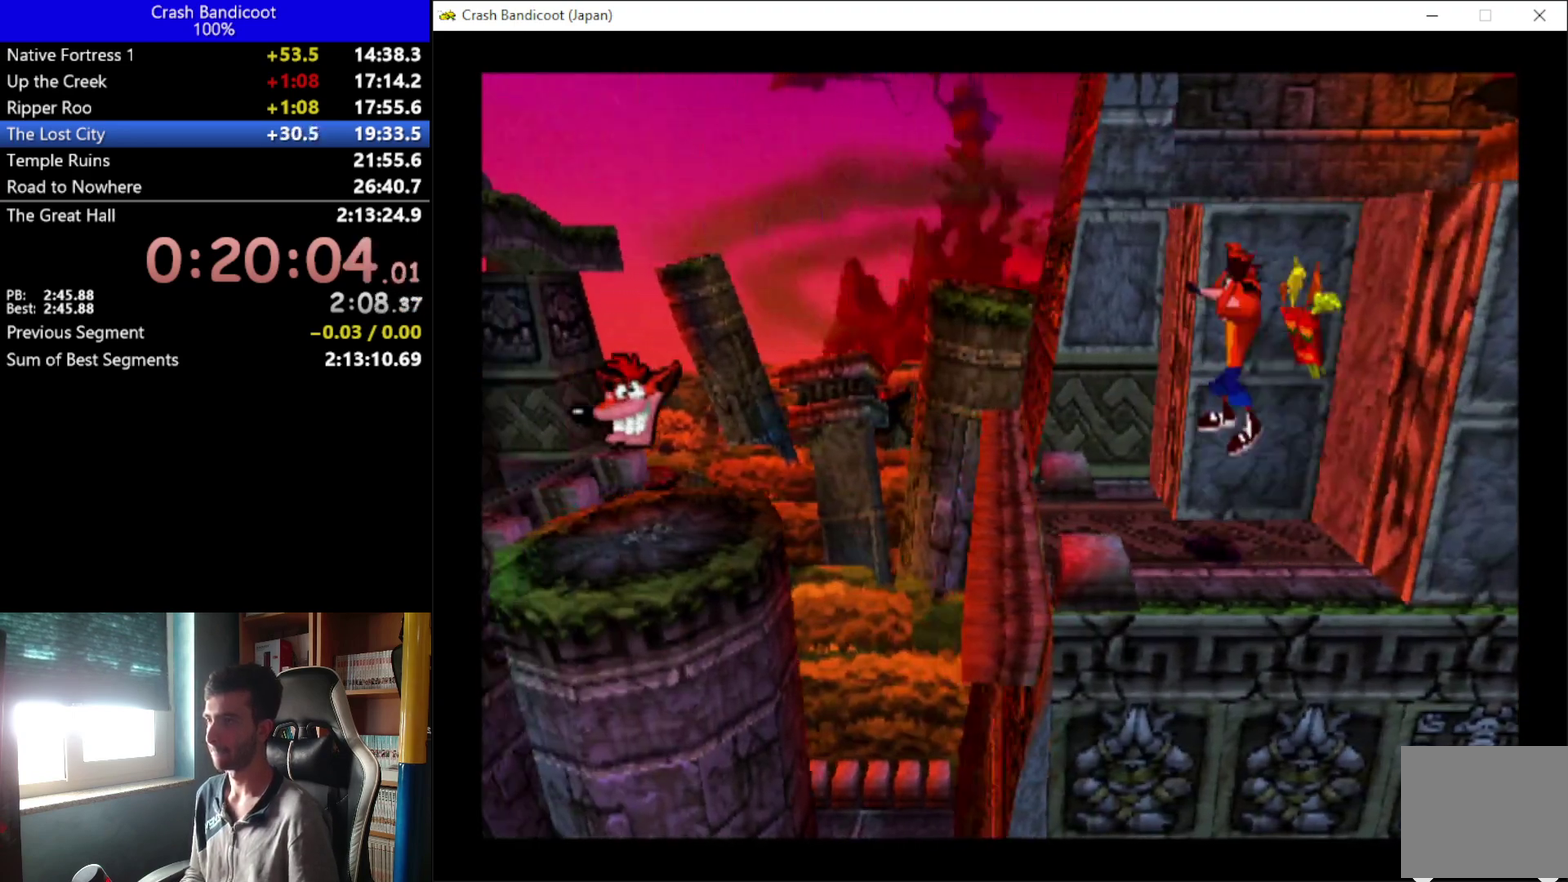
{"buttons": ["DPAD_RIGHT"], "left_stick": "center", "events": [[133, "DPAD_UP", "up"], [167, "A", "up"], [200, "DPAD_UP", "down"], [267, "DPAD_LEFT", "up"], [333, "DPAD_RIGHT", "down"], [433, "DPAD_UP", "up"]]}
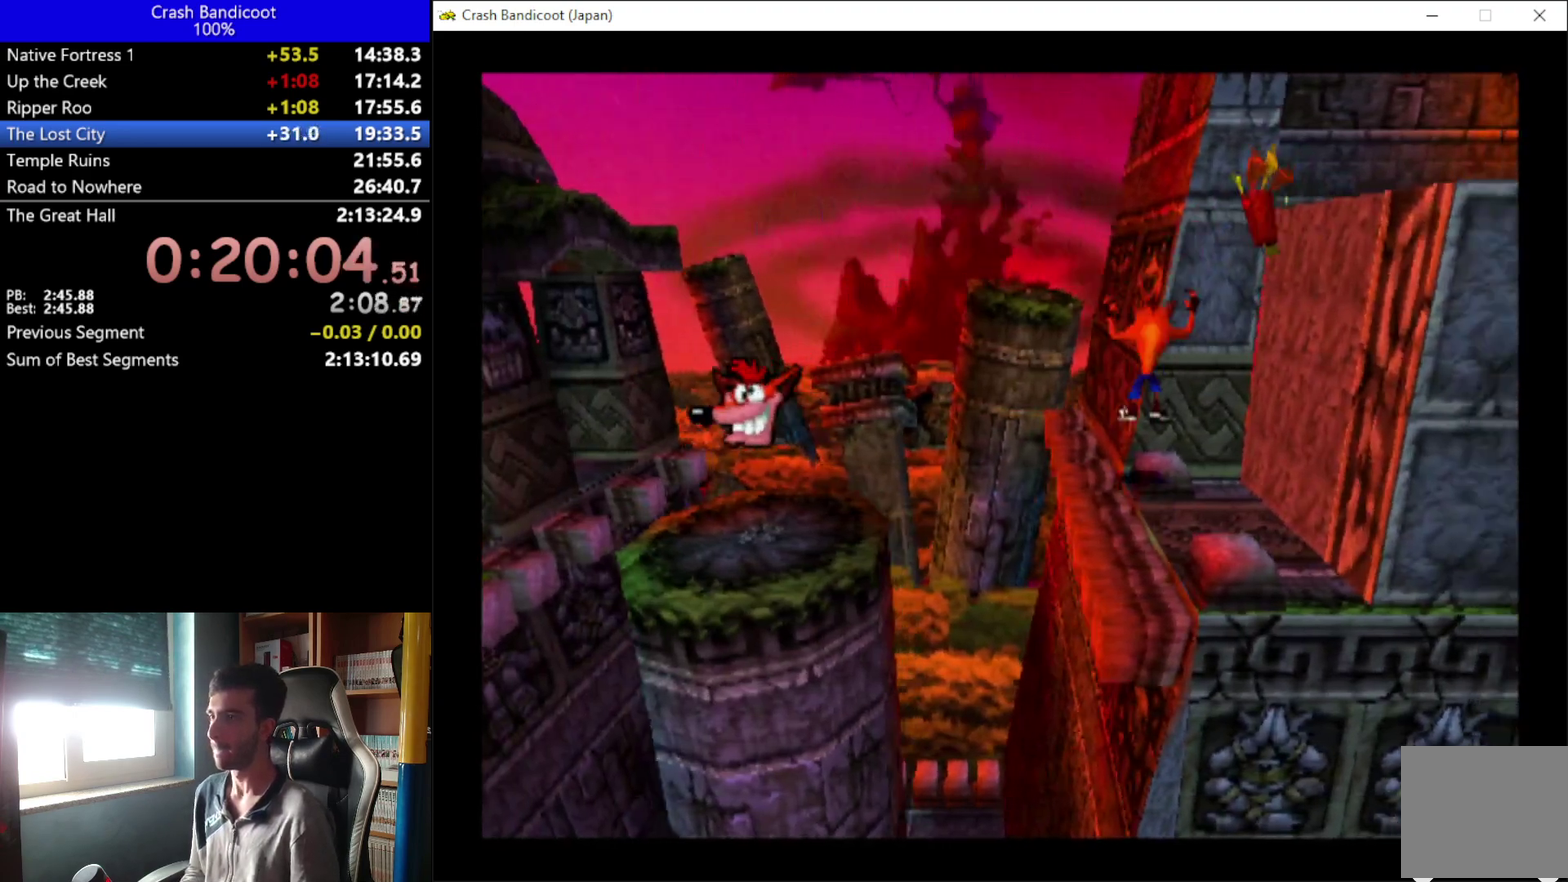
{"buttons": ["DPAD_LEFT"], "left_stick": "center", "events": [[33, "DPAD_DOWN", "down"], [300, "DPAD_RIGHT", "up"], [367, "DPAD_LEFT", "down"], [433, "DPAD_DOWN", "up"]]}
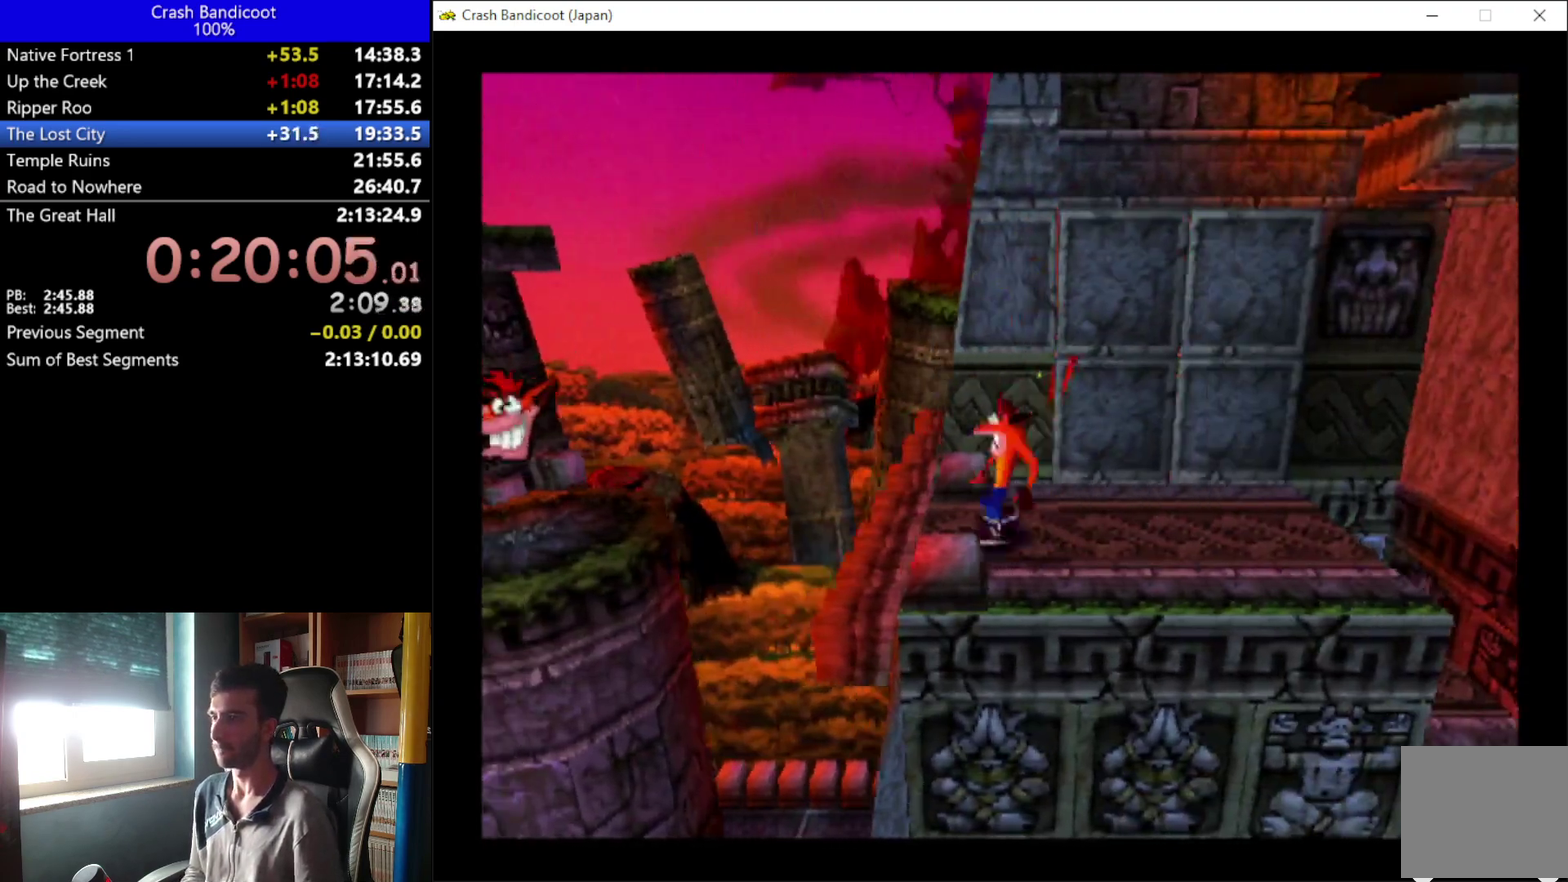
{"buttons": ["A", "DPAD_LEFT"], "left_stick": "center", "events": [[300, "A", "down"]]}
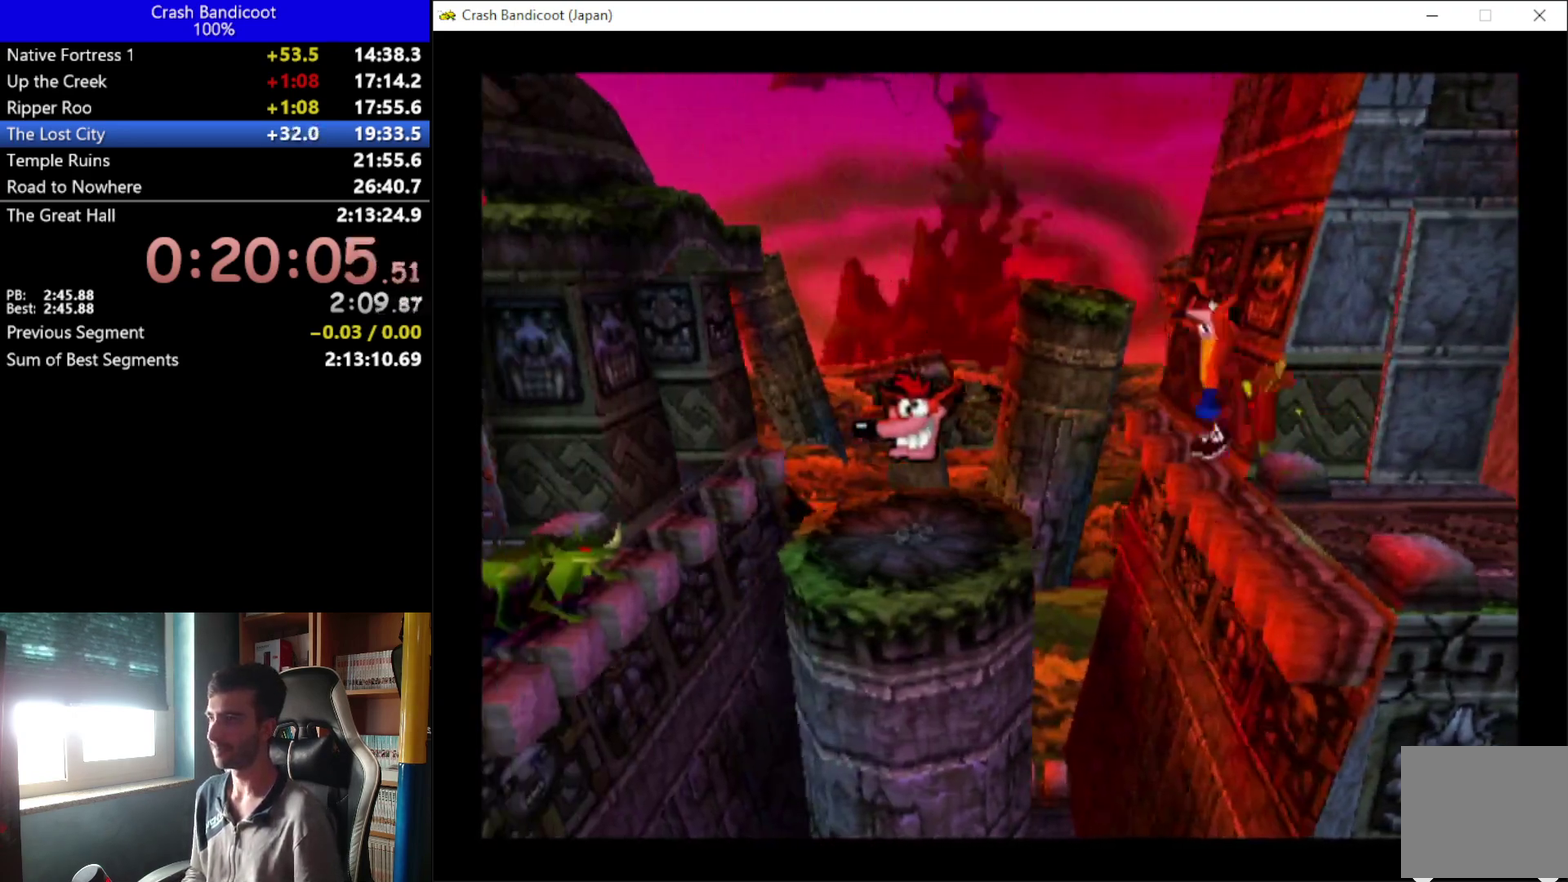
{"buttons": ["DPAD_LEFT"], "left_stick": "center", "events": [[200, "A", "up"]]}
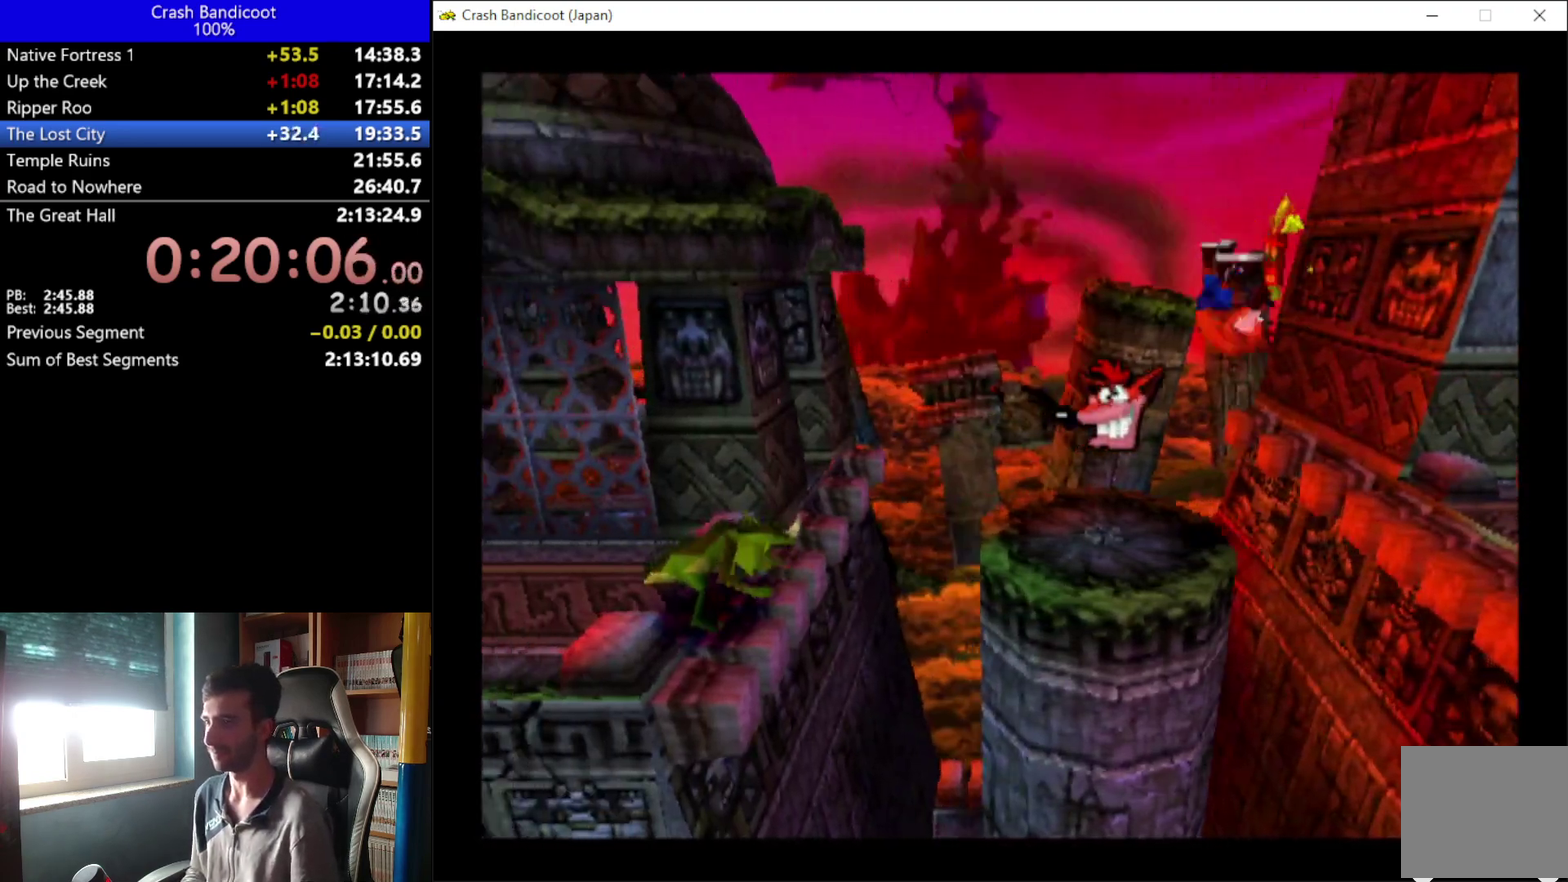
{"buttons": ["A", "DPAD_LEFT"], "left_stick": "center", "events": [[367, "A", "down"]]}
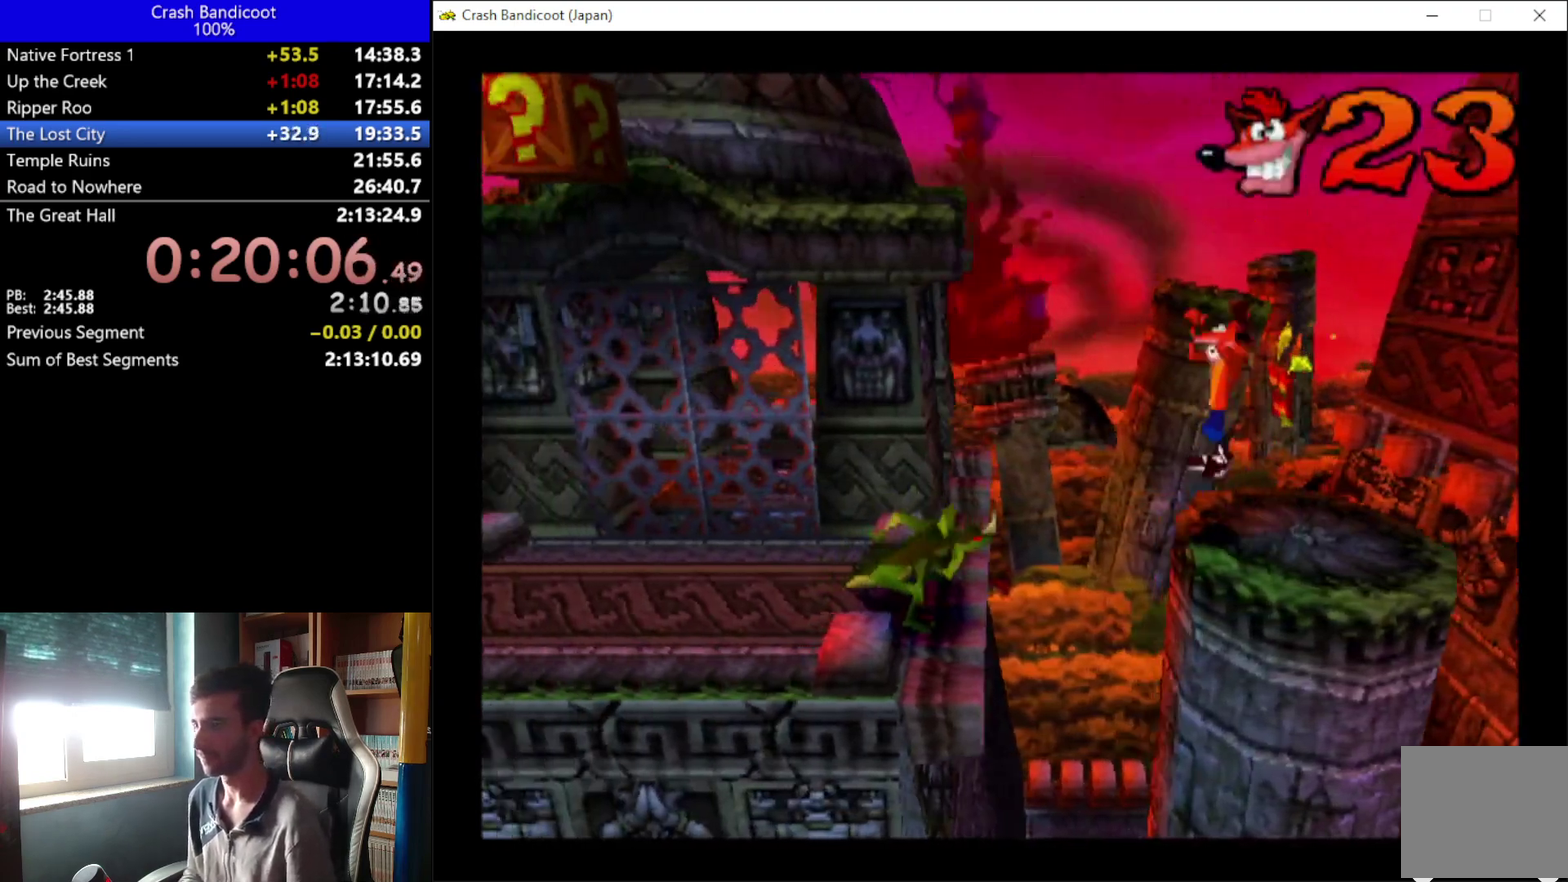
{"buttons": ["DPAD_LEFT"], "left_stick": "center", "events": [[67, "DPAD_DOWN", "down"], [133, "DPAD_DOWN", "up"], [200, "A", "up"], [367, "DPAD_UP", "down"], [433, "DPAD_UP", "up"]]}
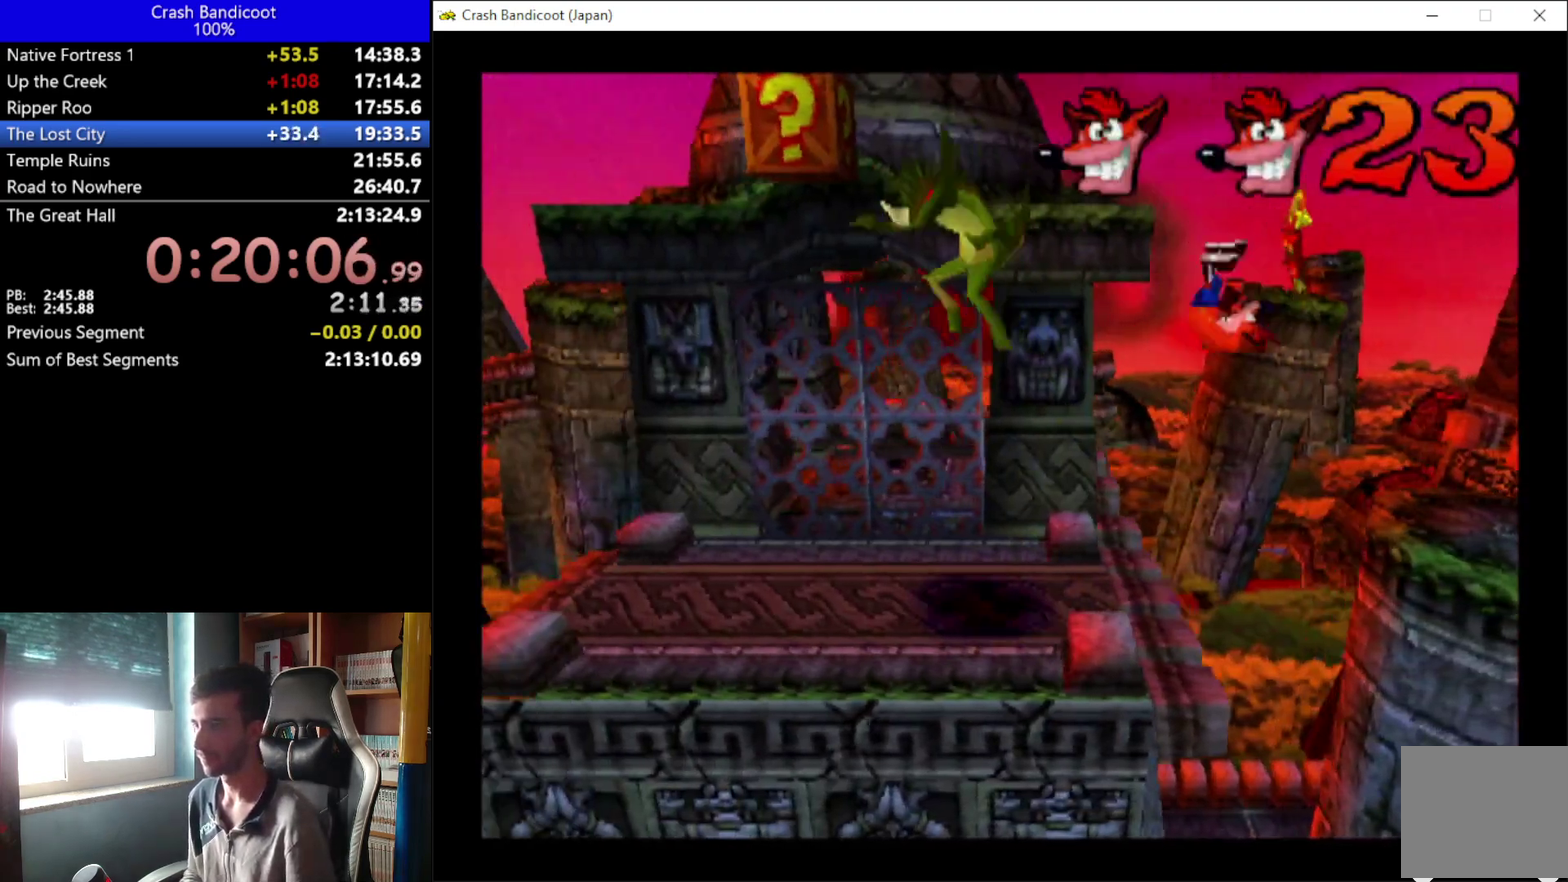
{"buttons": ["A", "DPAD_LEFT"], "left_stick": "center", "events": [[267, "A", "down"]]}
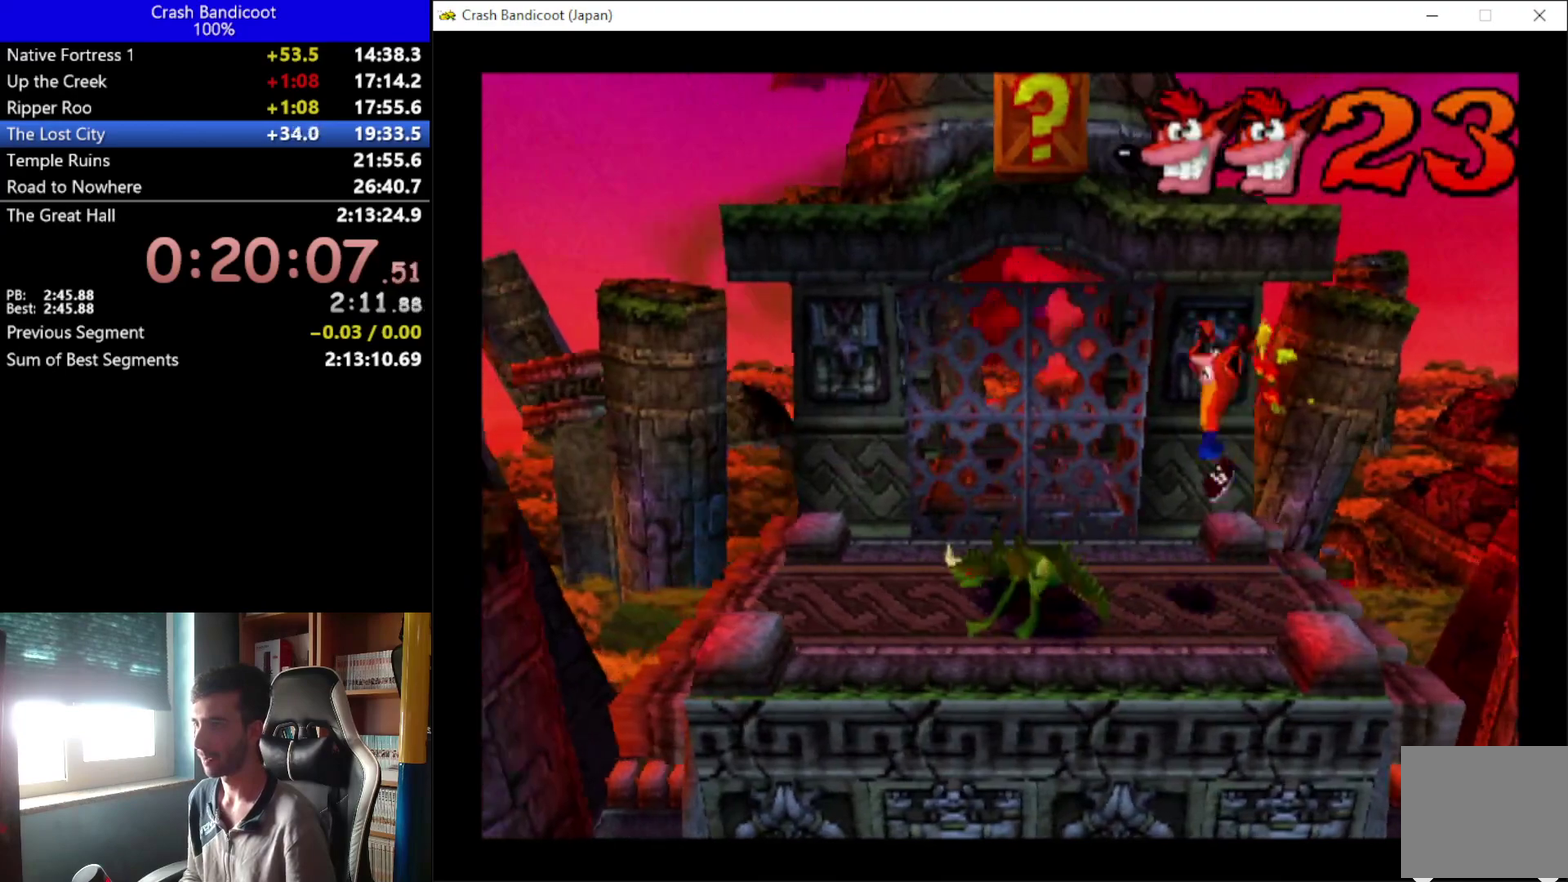
{"buttons": ["A"], "left_stick": "center", "events": [[200, "A", "up"], [267, "DPAD_LEFT", "up"], [433, "A", "down"]]}